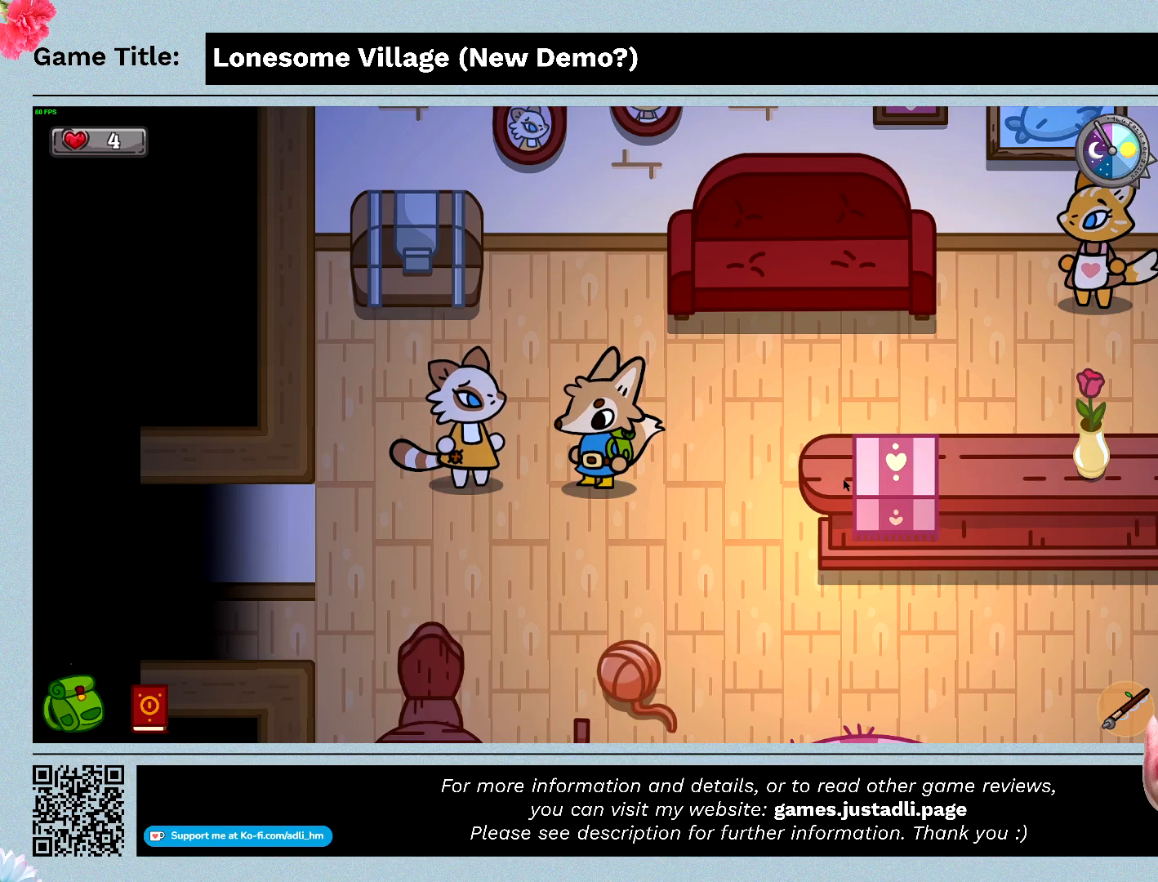
Gameplay with keyboard and mouse; each line is a JSON object with the keys and mouse buttons held at the frame after it. "events" lists presses ("down") and releases ("up") of "0", "1", "2", "3", "4", "5", "6", "7", "8", "9", "a", "alt", "b", "c", "caps_lock", "ctrl", "d", "down", "e", "escape", "f", "f1", "f2", "f3", "f4", "f5", "f6", "f7", "f8", "g", "h", "i", "j", "k", "l", "left", "m", "n", "o", "p", "q", "r", "return", "right", "s", "shift", "space", "t", "tab", "tilde", "u", "up", "v", "w", "x", "y", "z" and "mouse_wheel" between this image and that frame as [ms after this image, input, new state], when the widget could be followed in between. "mouse_wheel" = the "wheel" button of the "mouse" list. No other keys are recorded. "wheel" means that the mouse wheel is clicked or scrolled. Mouse movement is not recorded.
{"keys": [], "mouse": [], "events": [[233, "space", "up"]]}
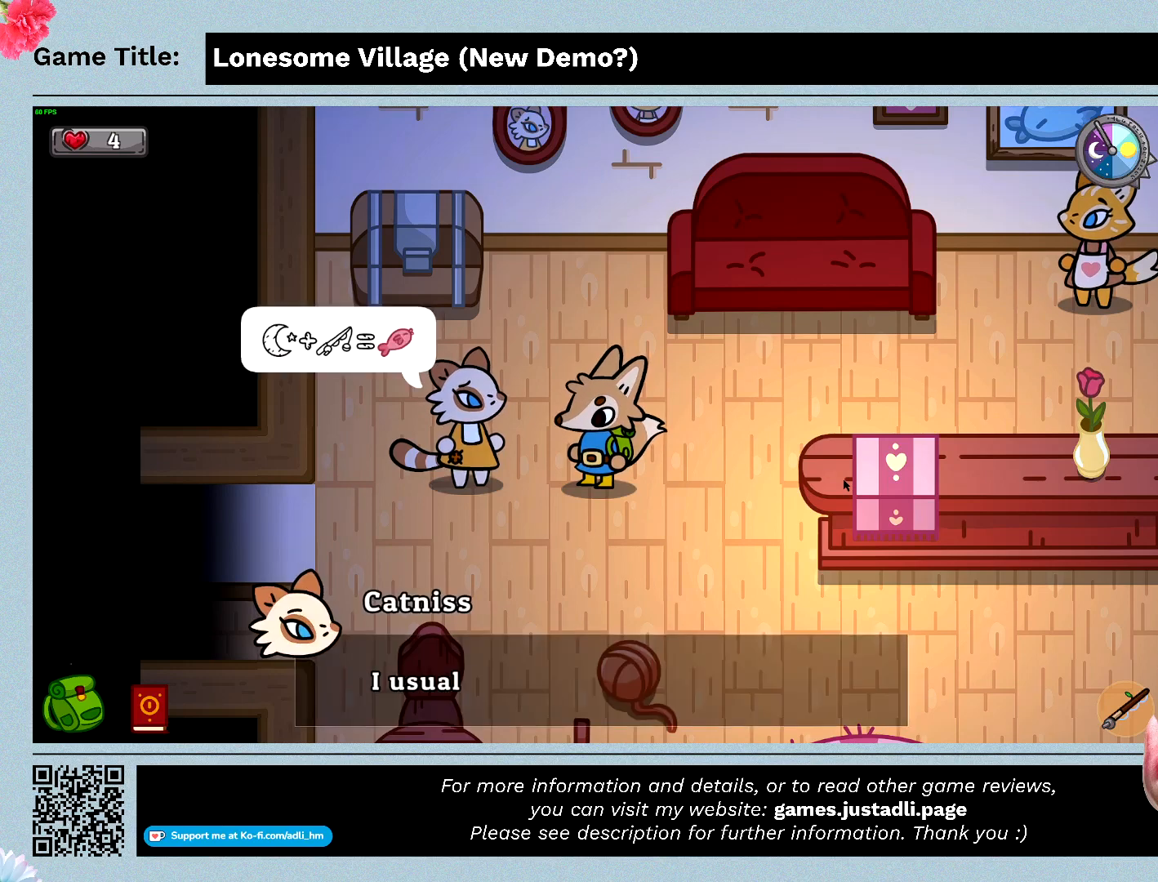
{"keys": ["space"], "mouse": [], "events": [[133, "space", "down"]]}
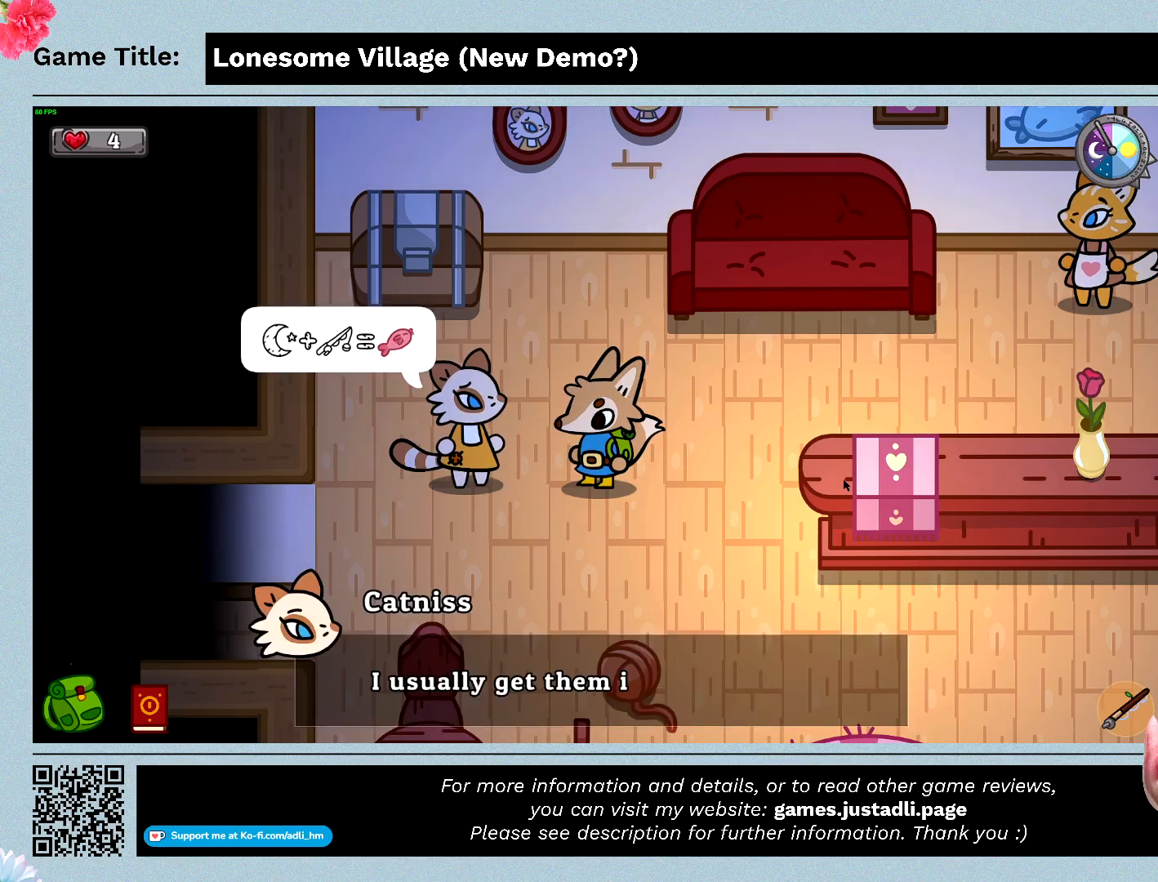
{"keys": ["space"], "mouse": [], "events": []}
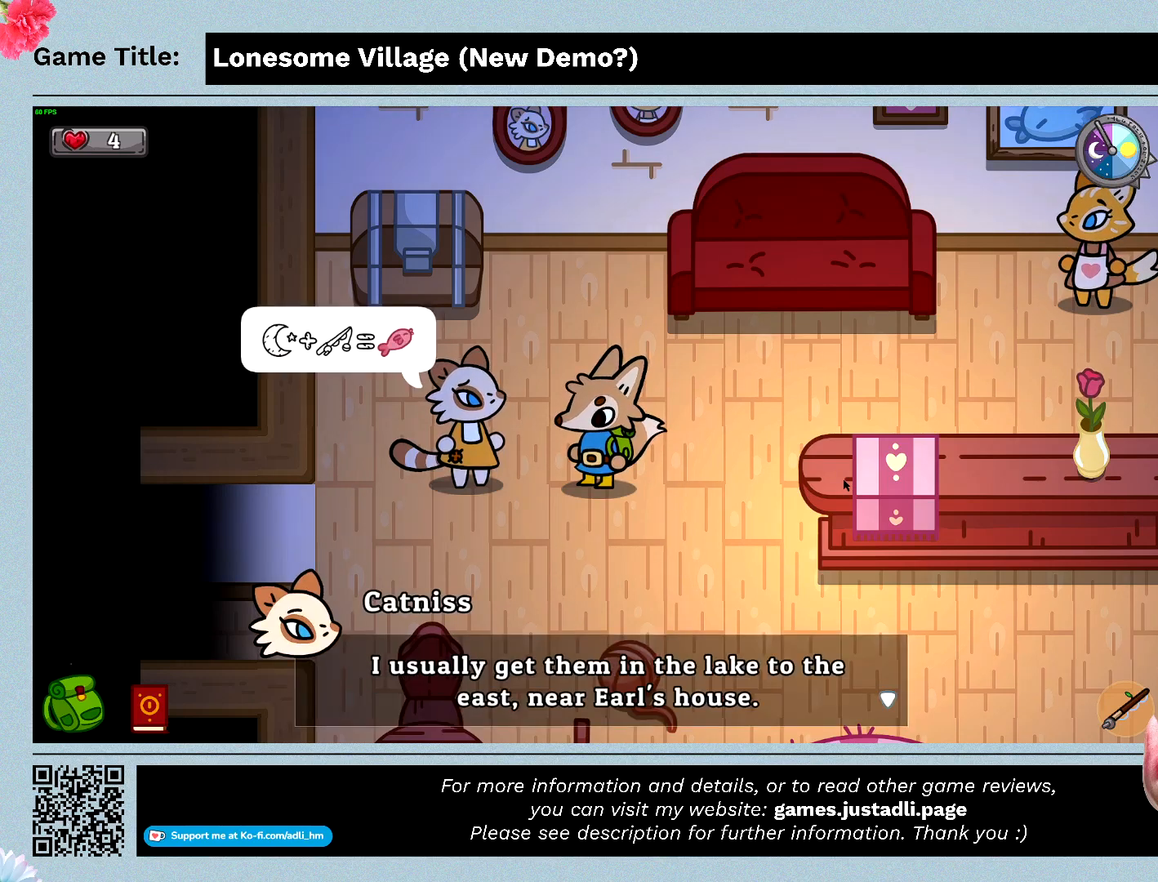
{"keys": ["space"], "mouse": [], "events": []}
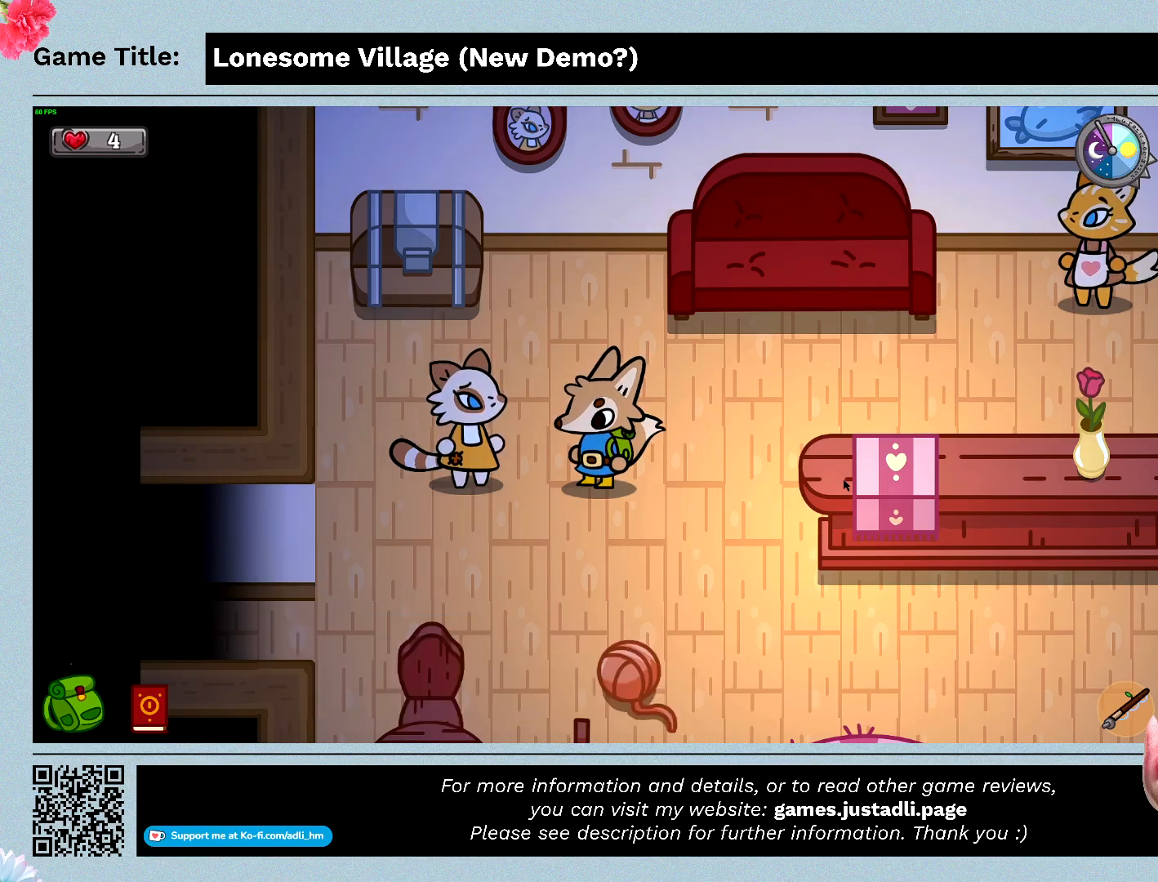
{"keys": [], "mouse": [], "events": [[200, "space", "up"]]}
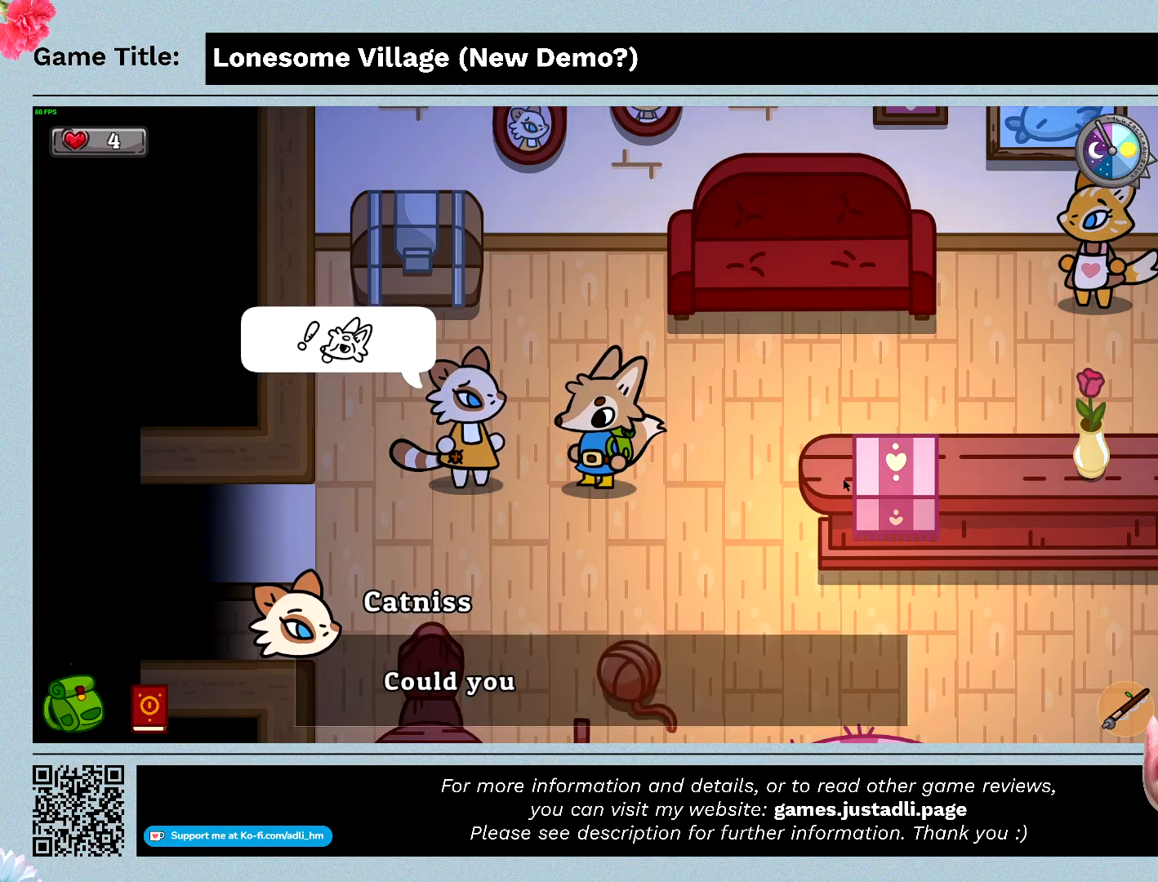
{"keys": ["space"], "mouse": [], "events": [[33, "space", "down"]]}
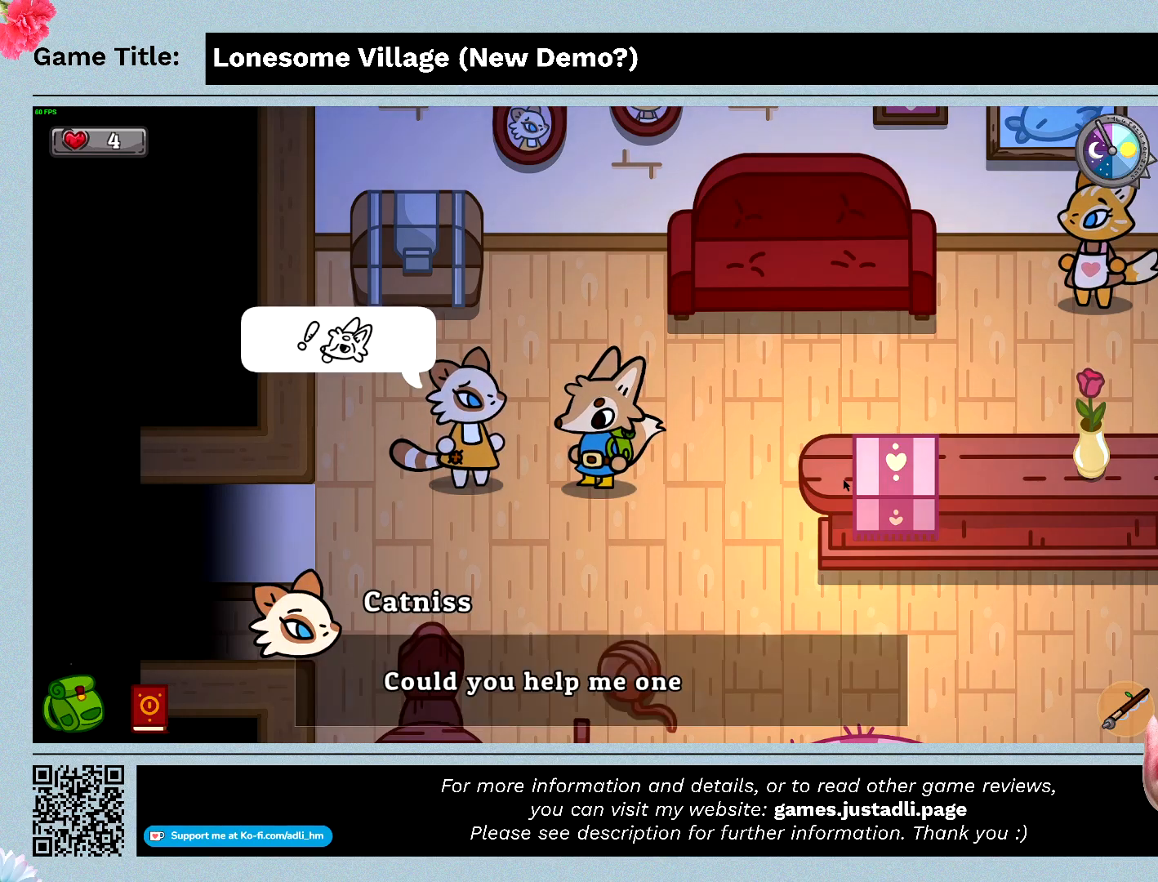
{"keys": ["space"], "mouse": [], "events": []}
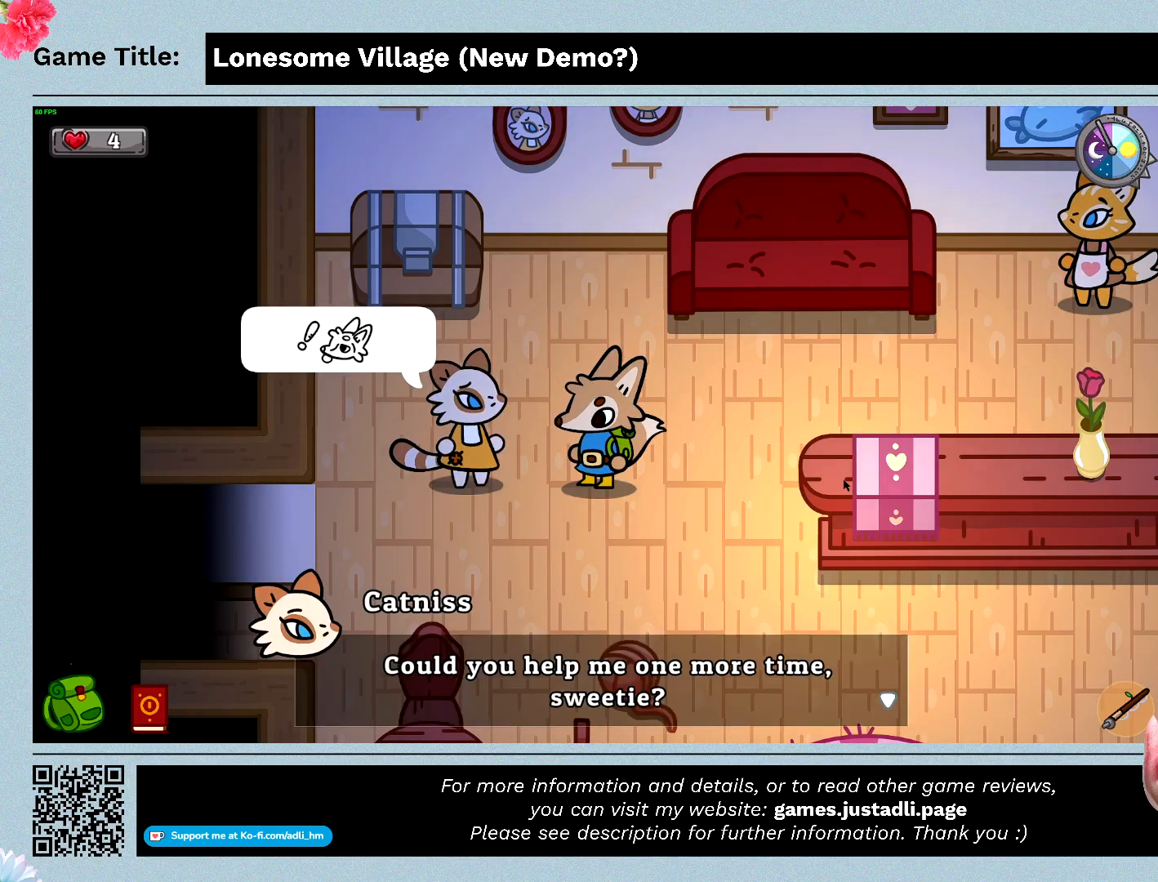
{"keys": ["space"], "mouse": [], "events": []}
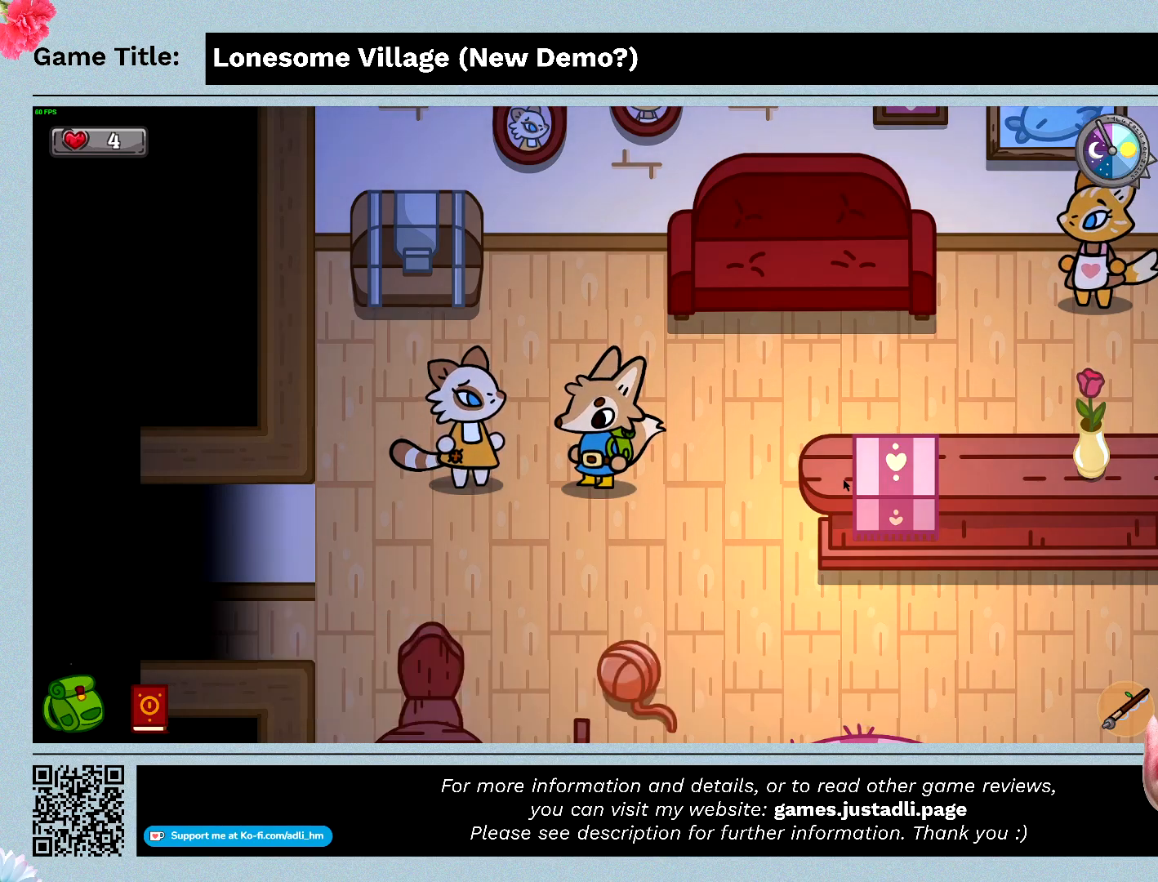
{"keys": [], "mouse": [], "events": [[133, "space", "up"]]}
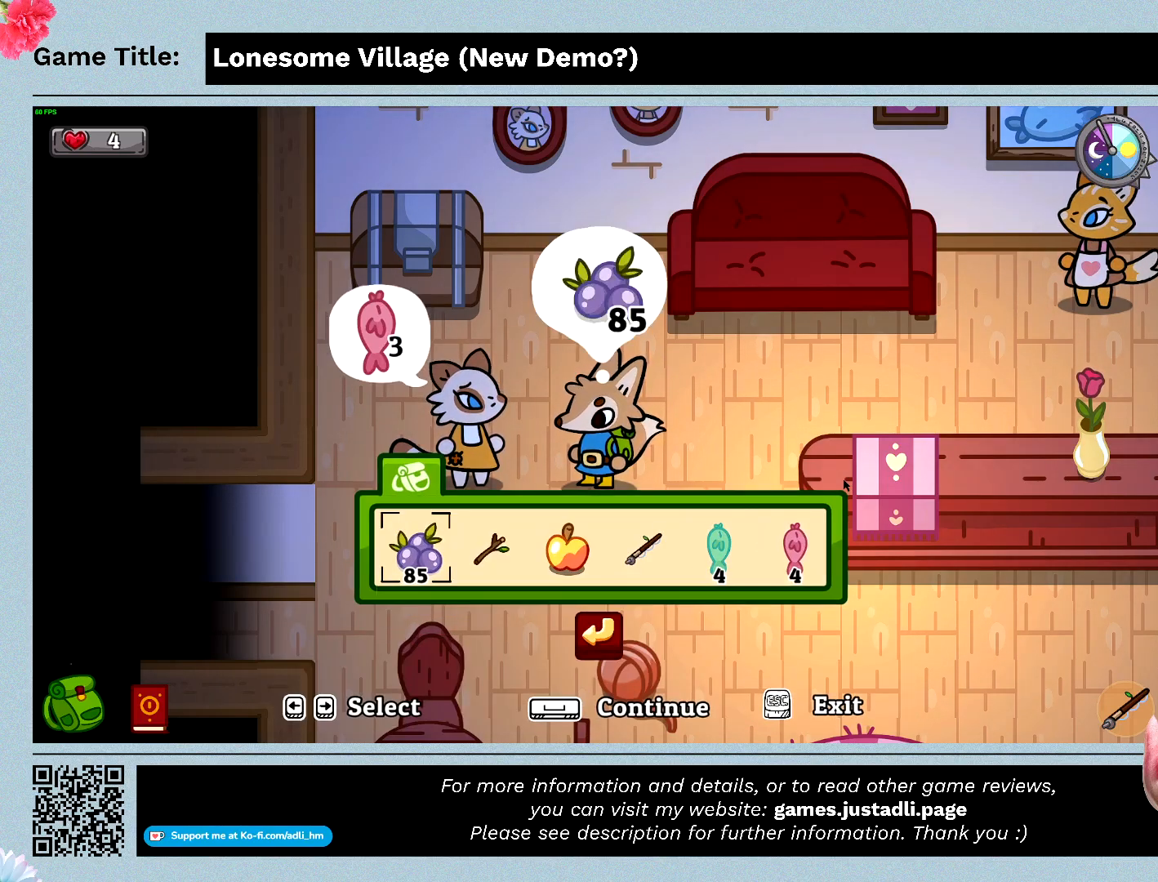
{"keys": ["d"], "mouse": [], "events": [[267, "d", "down"]]}
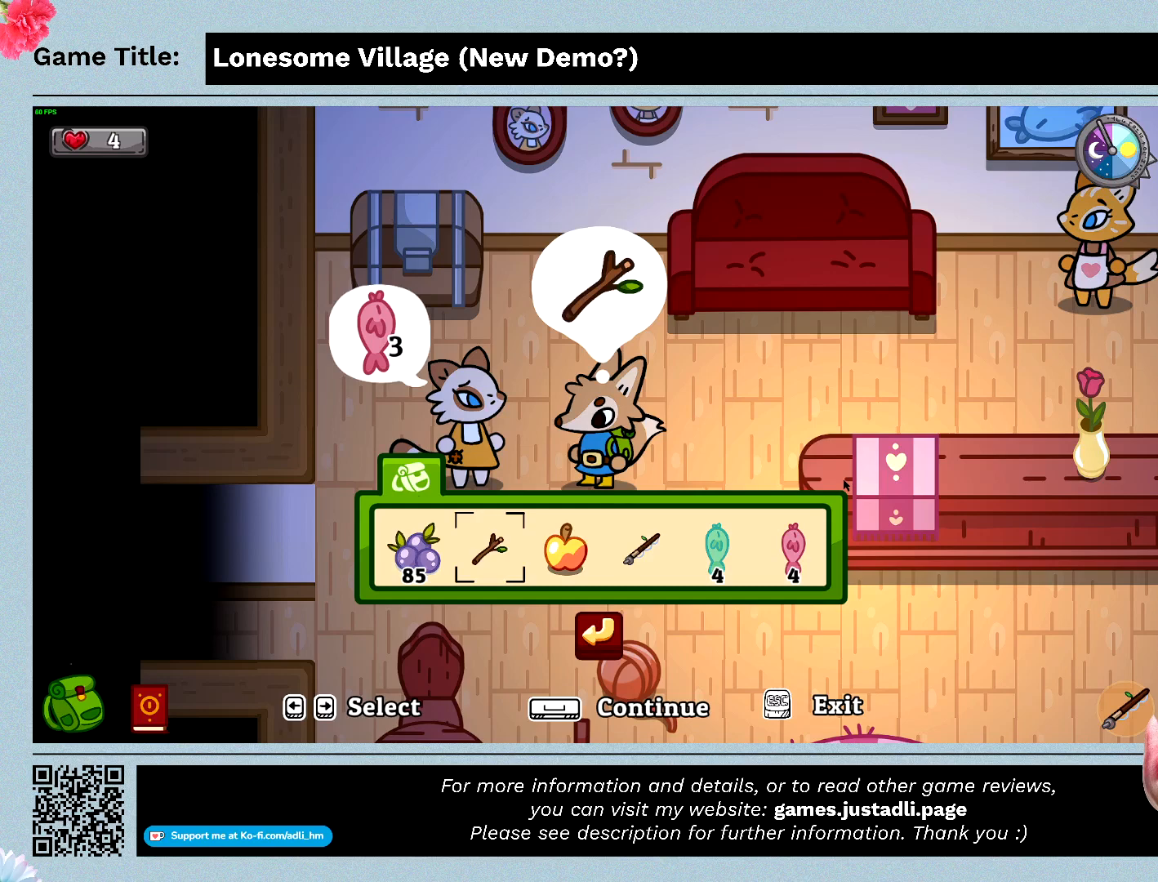
{"keys": ["d"], "mouse": [], "events": []}
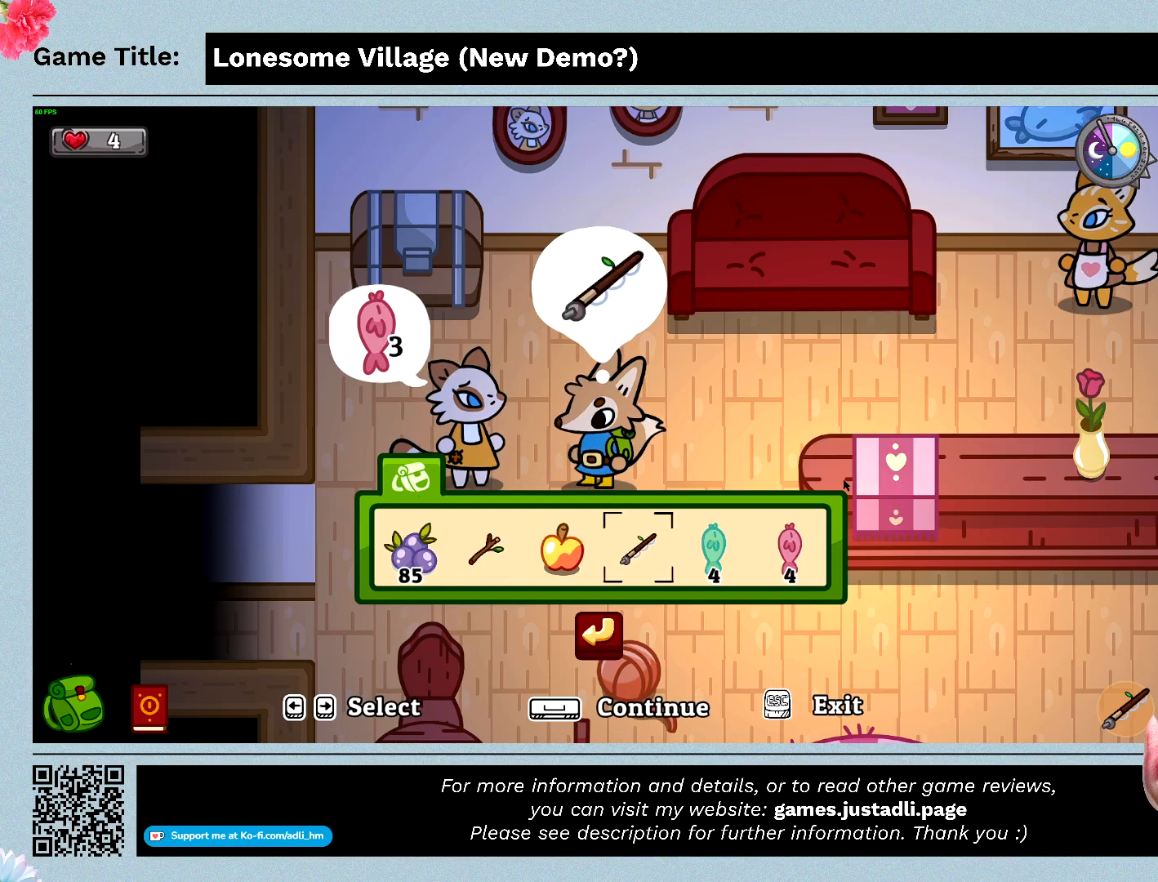
{"keys": ["d"], "mouse": [], "events": []}
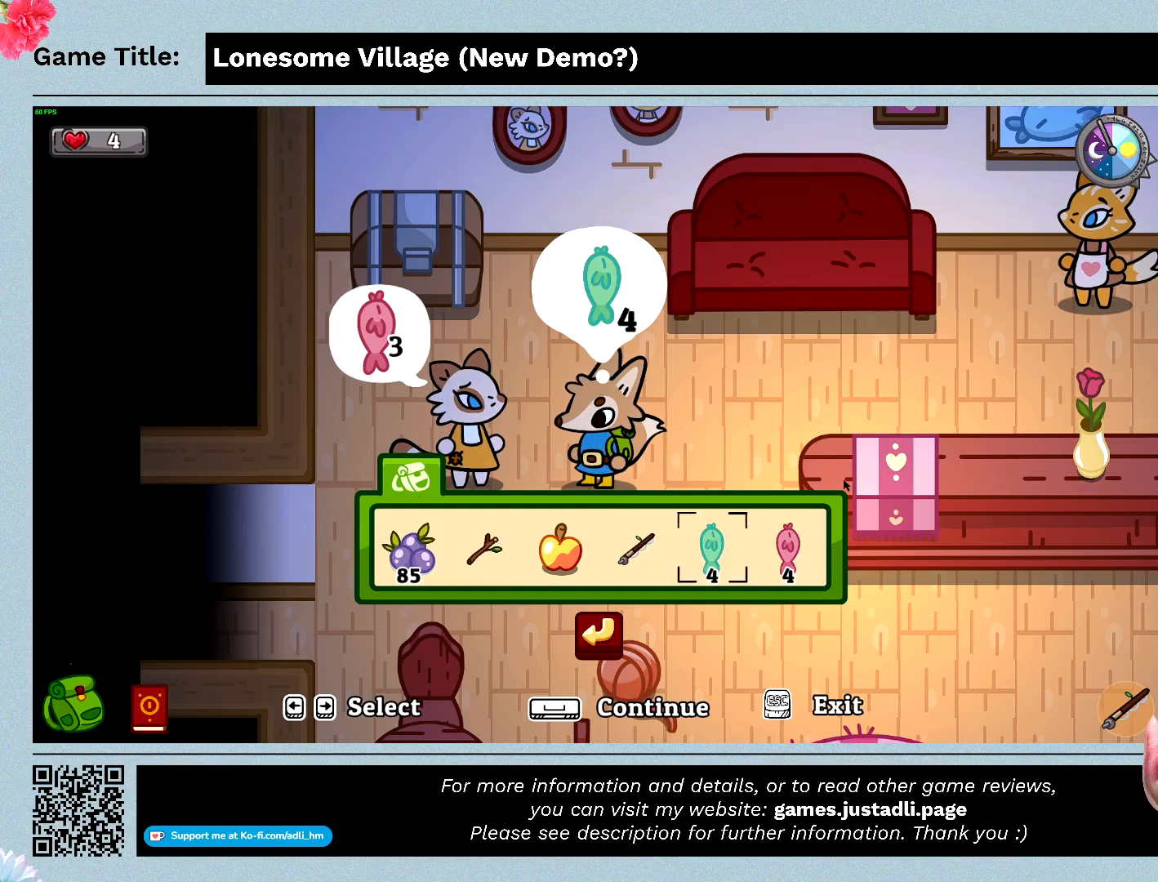
{"keys": ["space"], "mouse": [], "events": [[300, "space", "down"], [467, "d", "up"]]}
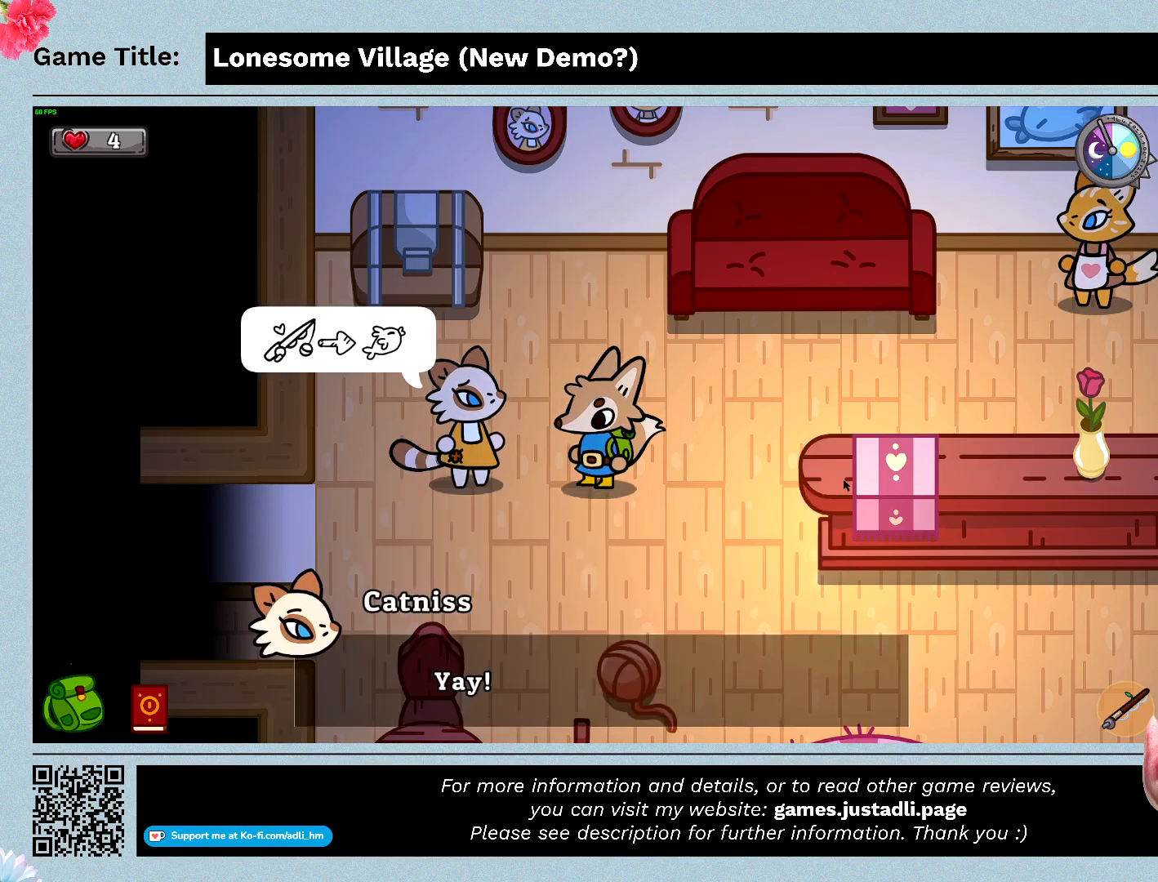
{"keys": [], "mouse": [], "events": [[233, "space", "up"]]}
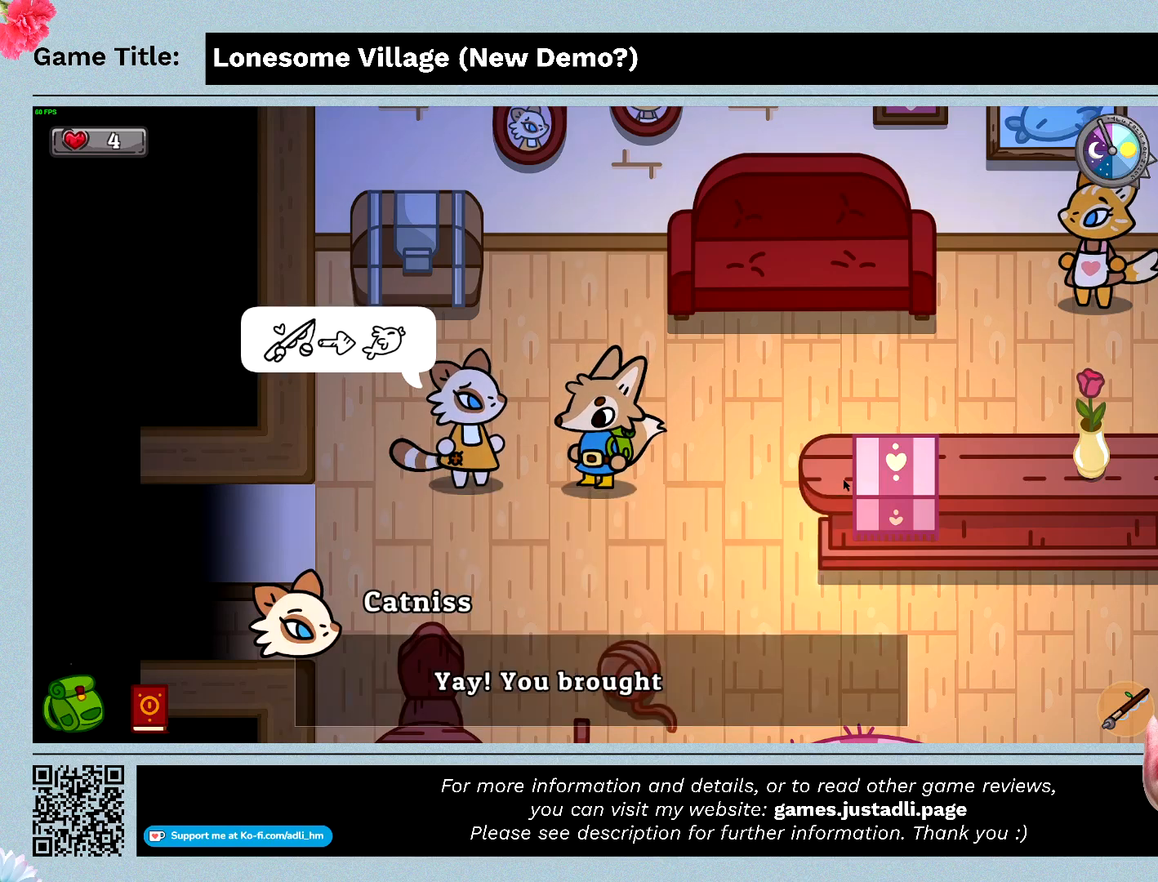
{"keys": ["space"], "mouse": [], "events": [[33, "space", "down"]]}
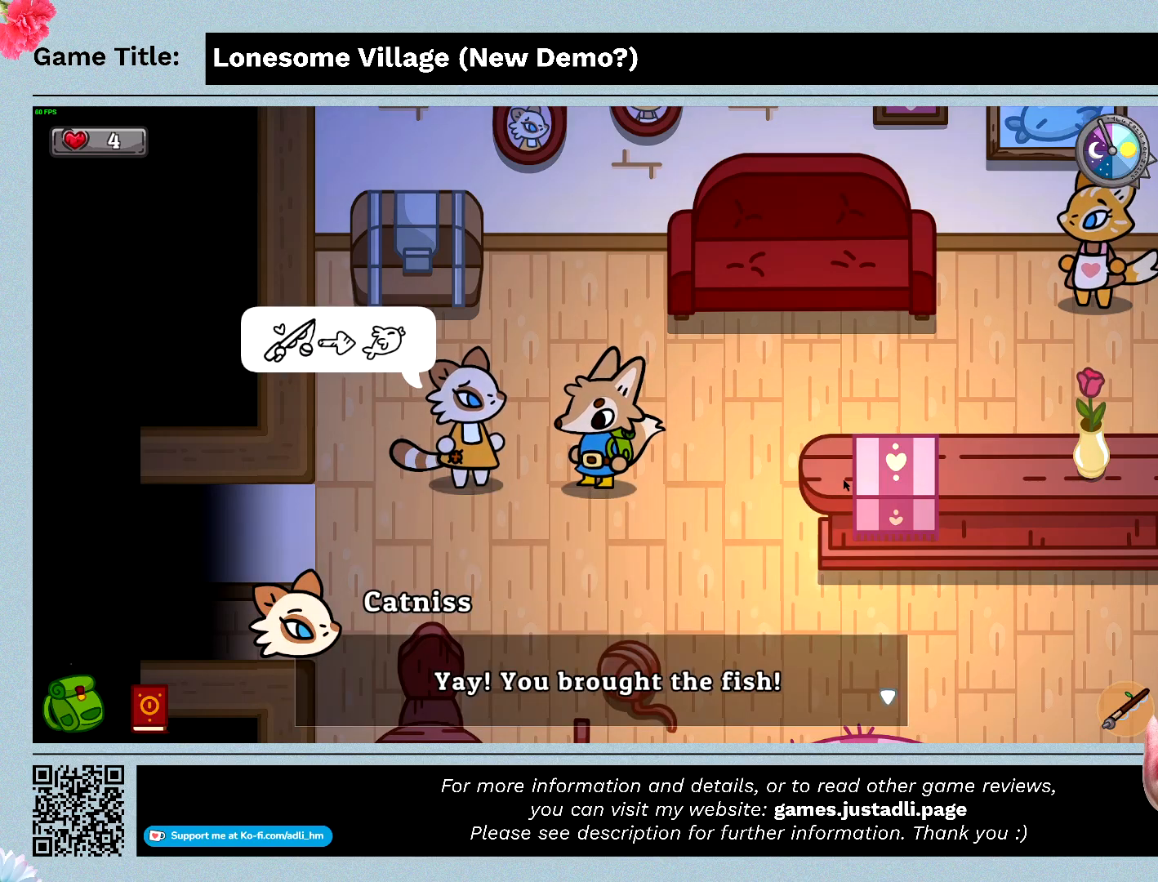
{"keys": ["space"], "mouse": [], "events": []}
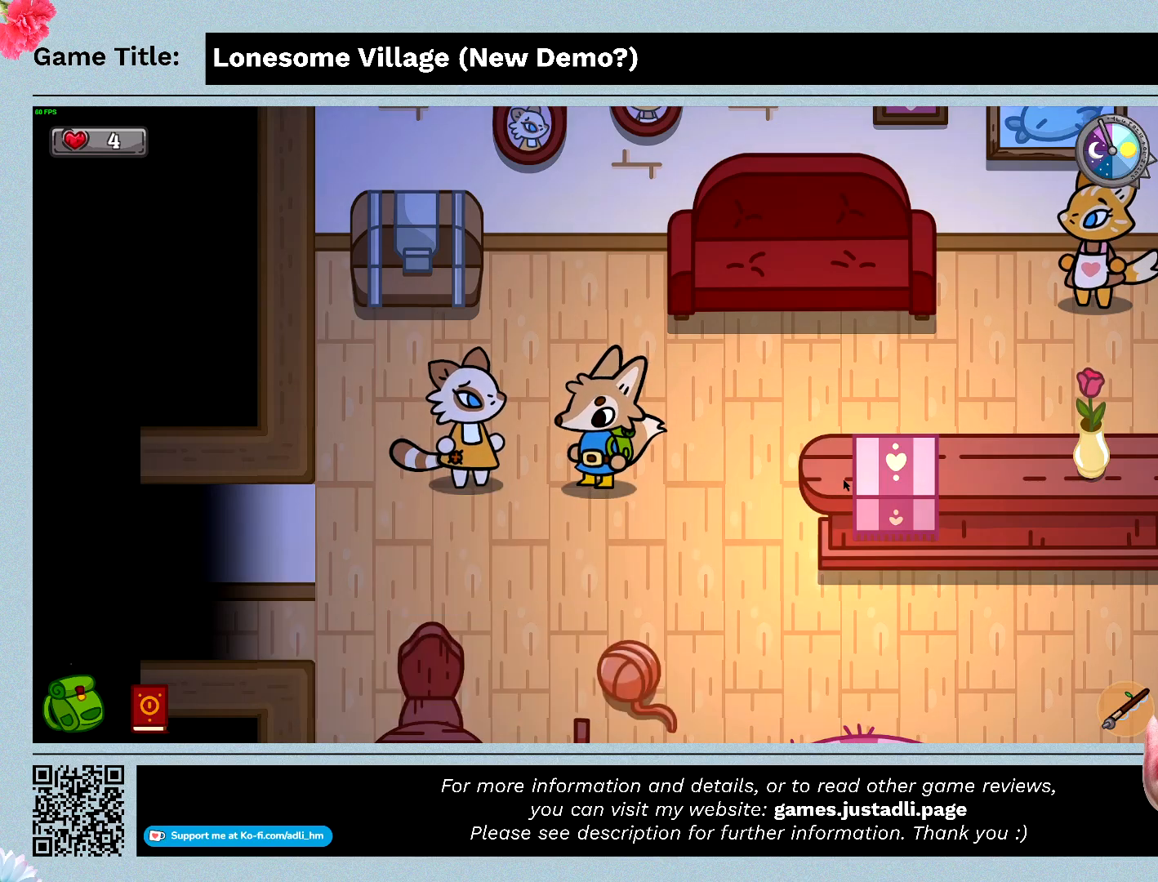
{"keys": ["space"], "mouse": [], "events": [[67, "space", "up"], [500, "space", "down"]]}
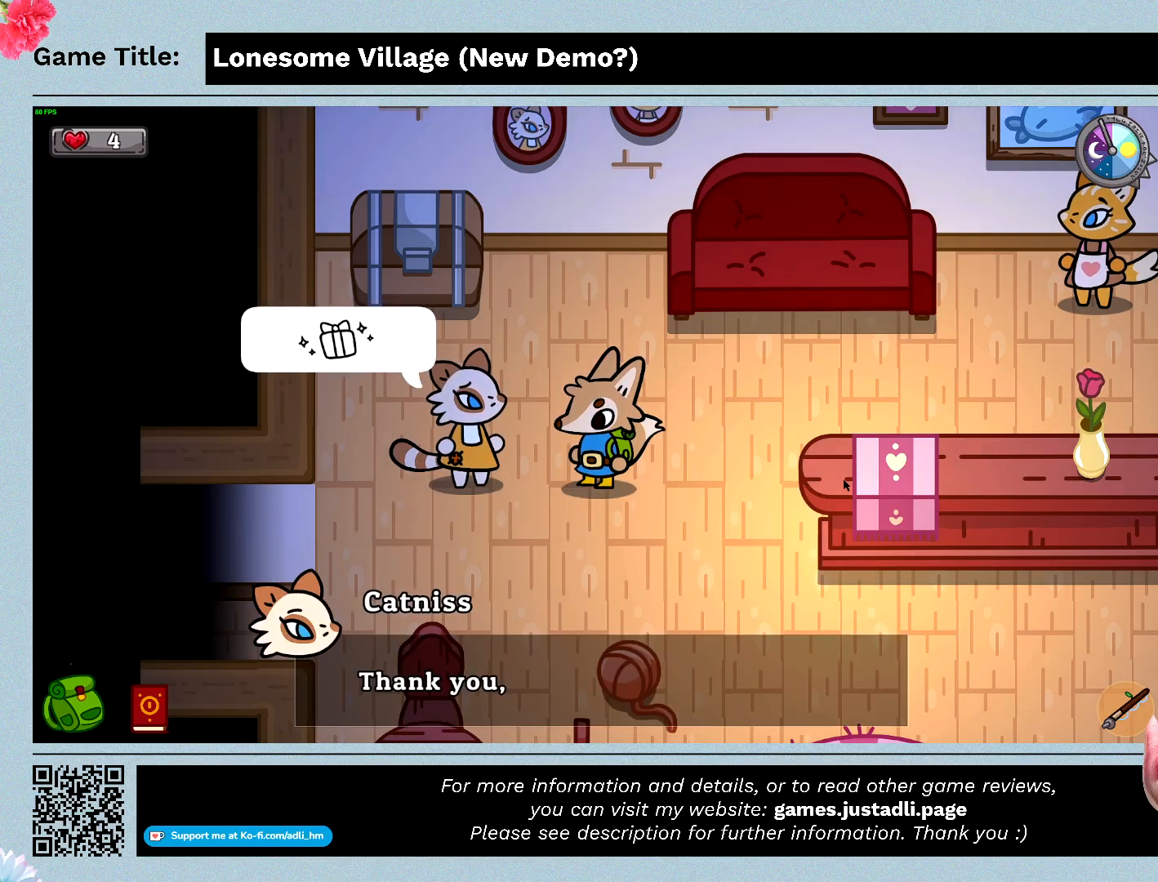
{"keys": ["space"], "mouse": [], "events": []}
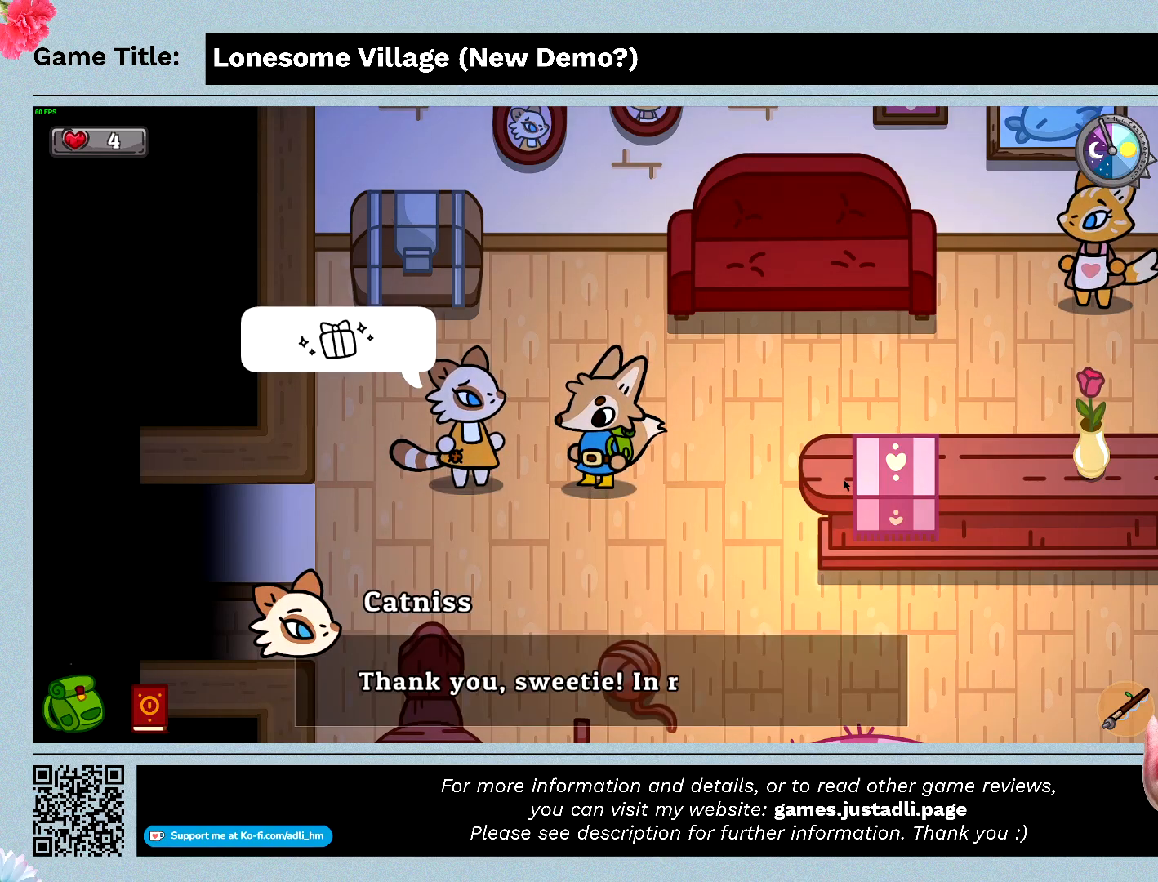
{"keys": ["space"], "mouse": [], "events": []}
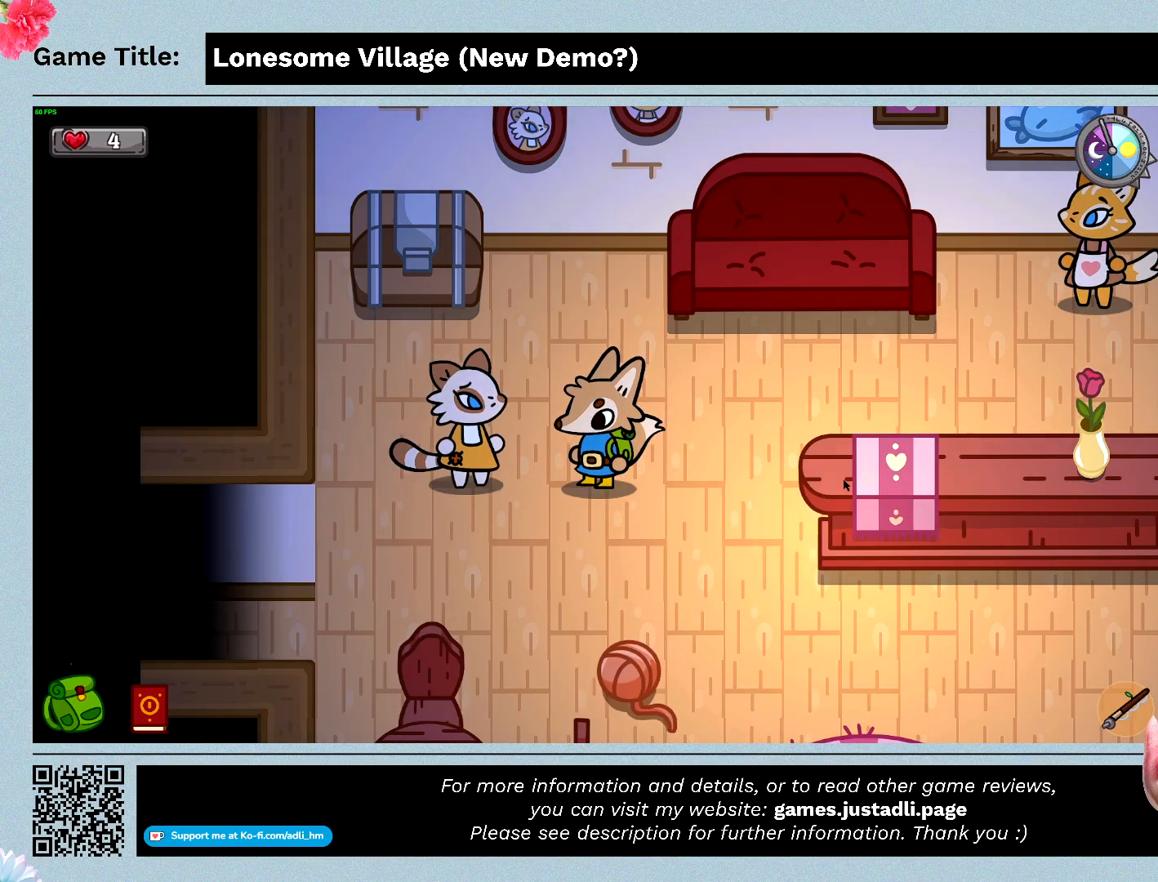
{"keys": ["space"], "mouse": [], "events": [[333, "space", "up"], [400, "space", "down"]]}
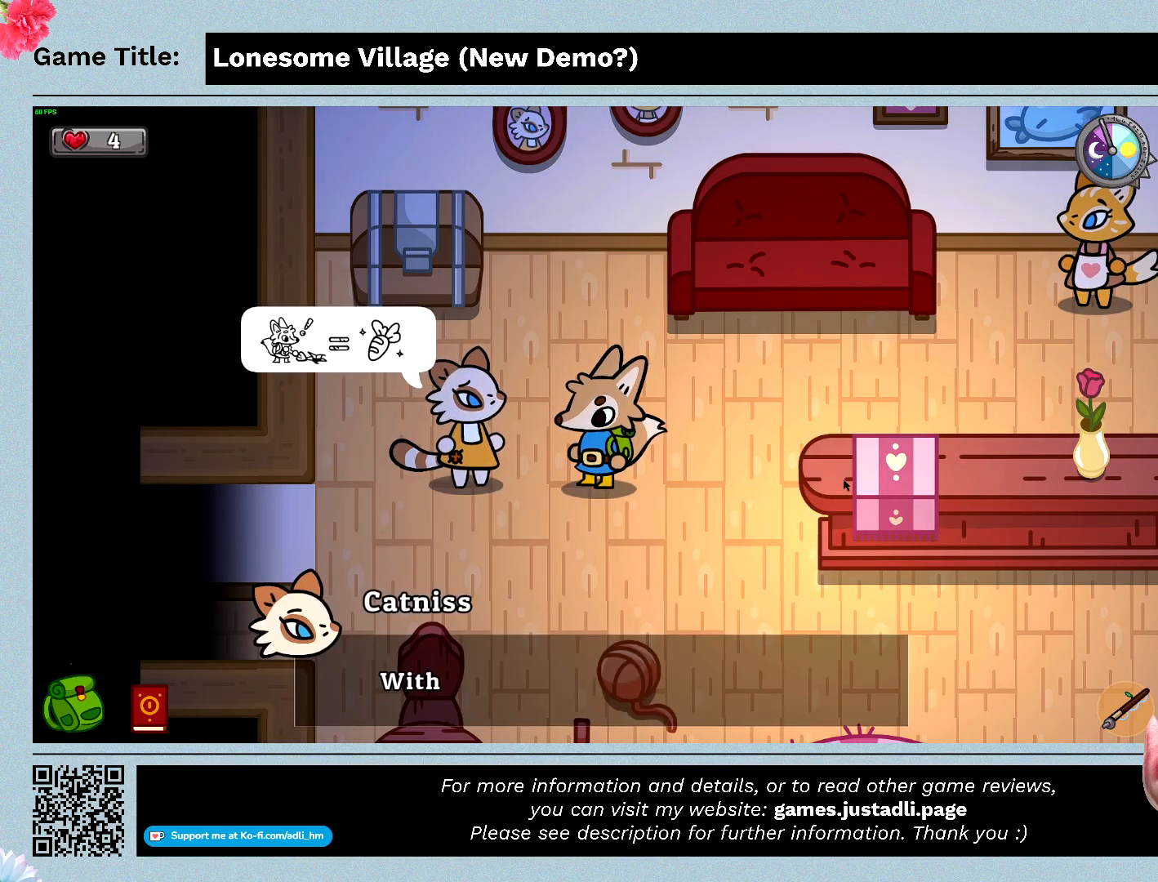
{"keys": ["space"], "mouse": [], "events": [[233, "space", "up"], [467, "space", "down"]]}
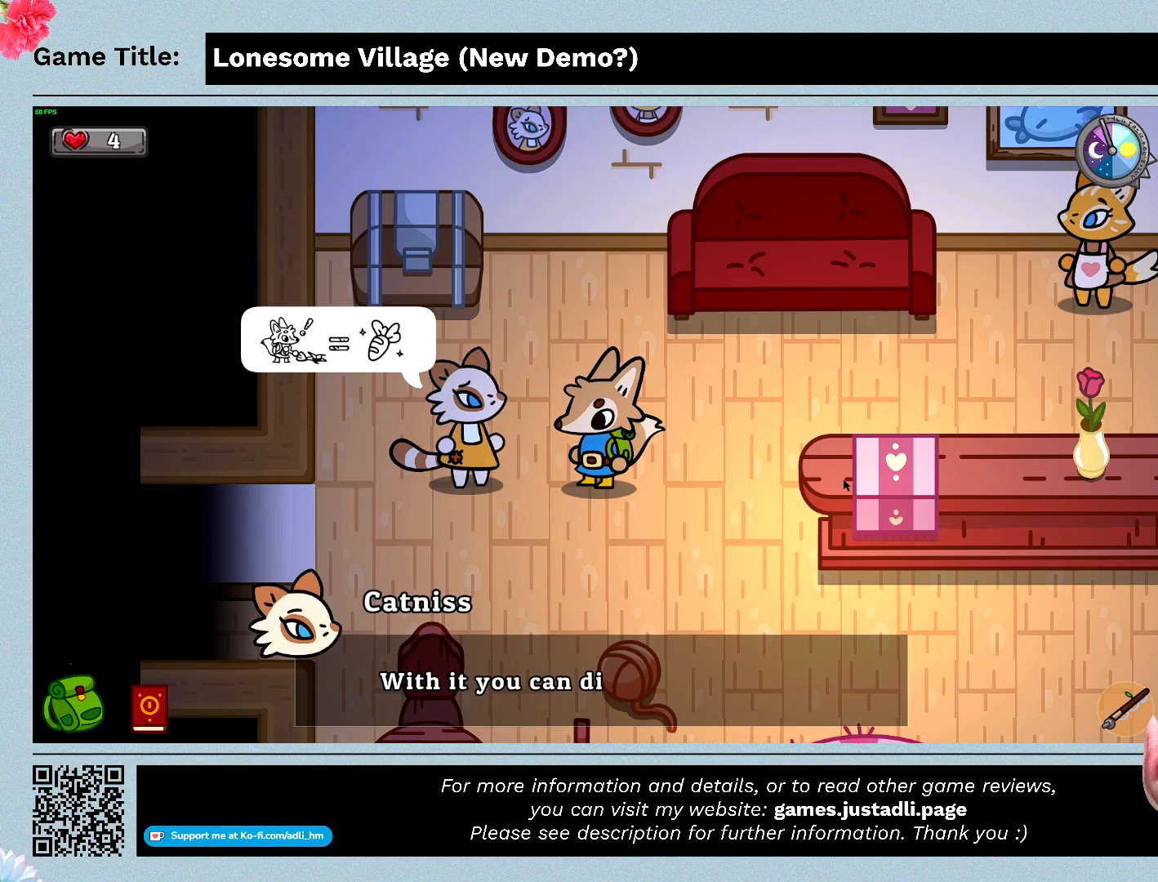
{"keys": ["space"], "mouse": [], "events": []}
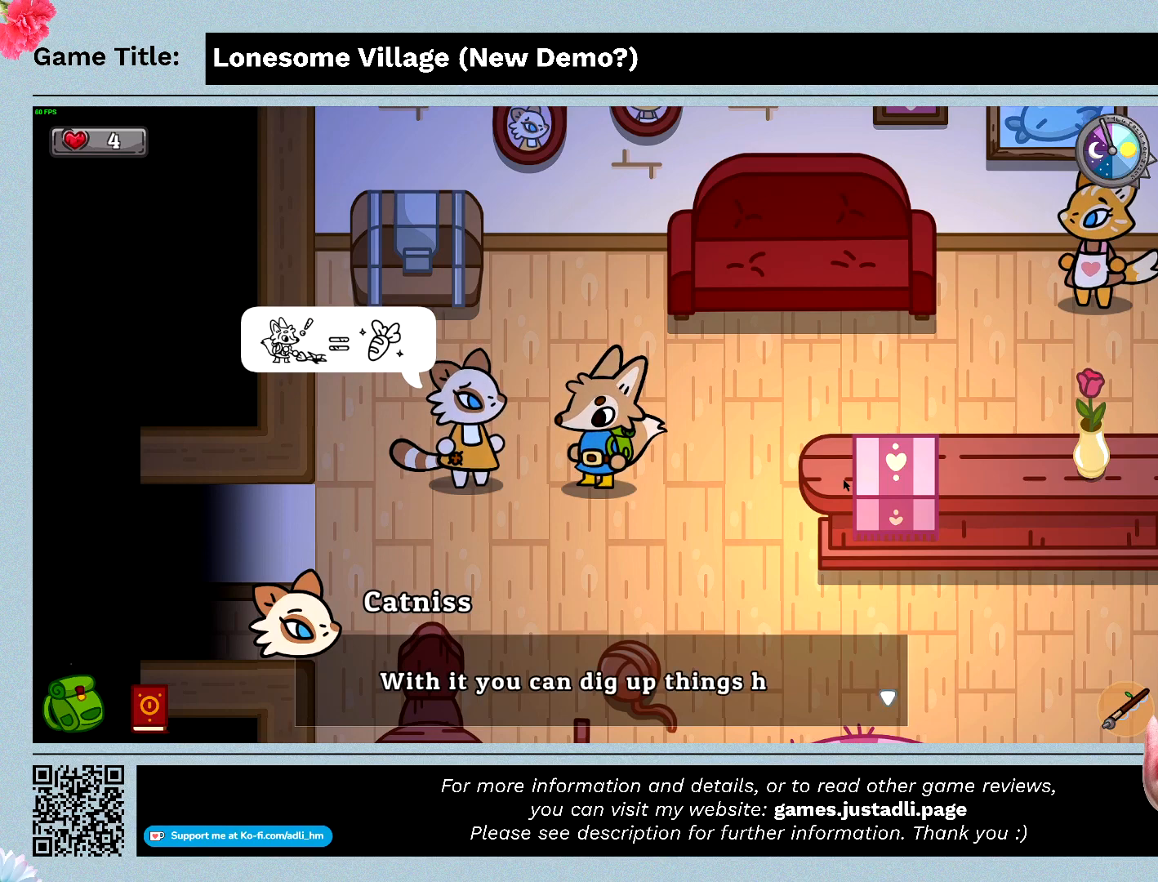
{"keys": ["space"], "mouse": [], "events": []}
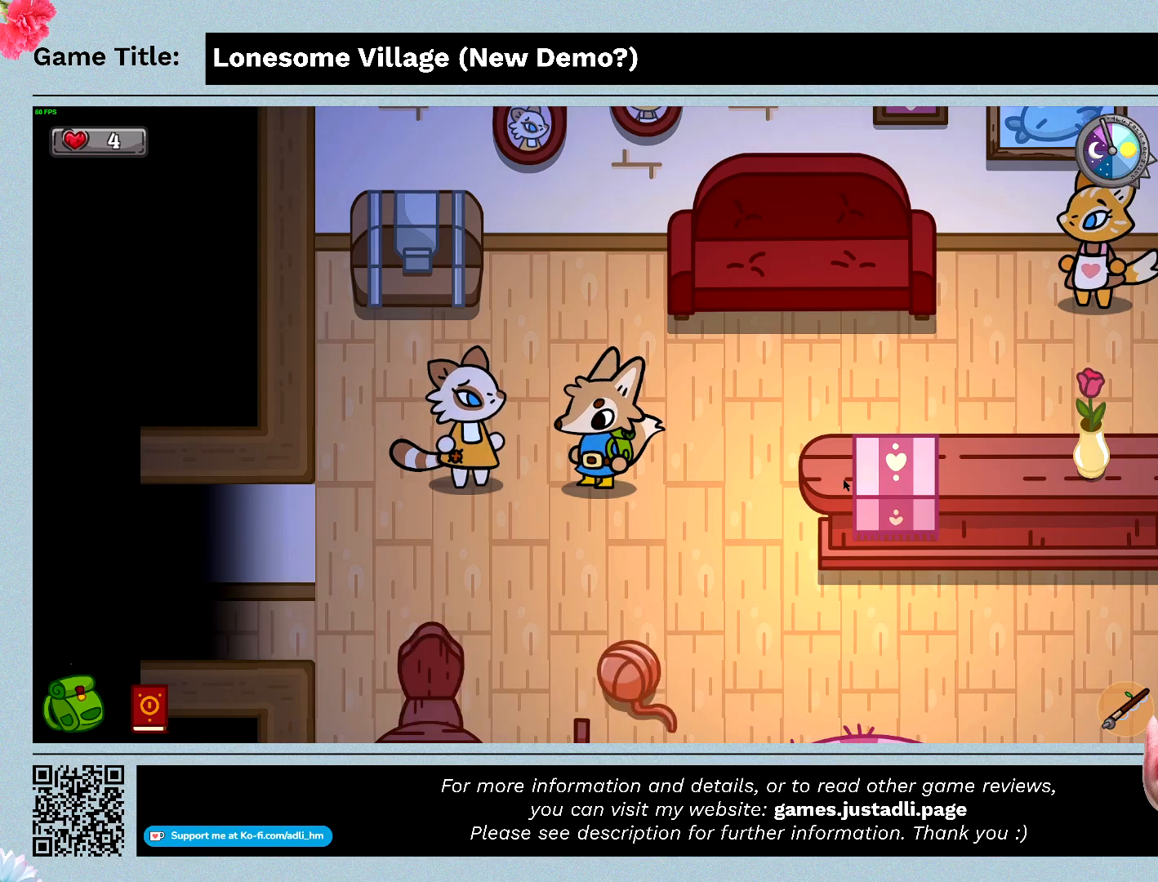
{"keys": [], "mouse": [], "events": [[267, "space", "up"]]}
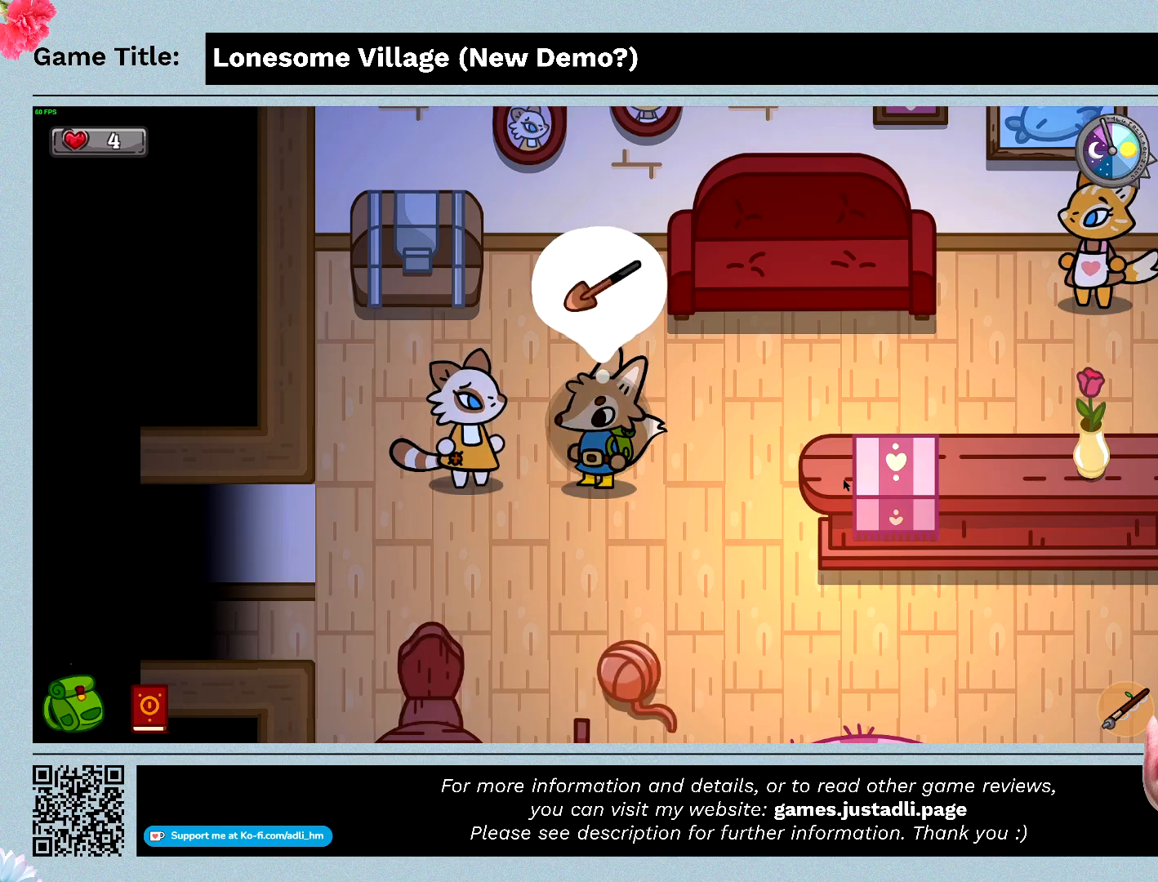
{"keys": ["space"], "mouse": [], "events": [[233, "space", "down"]]}
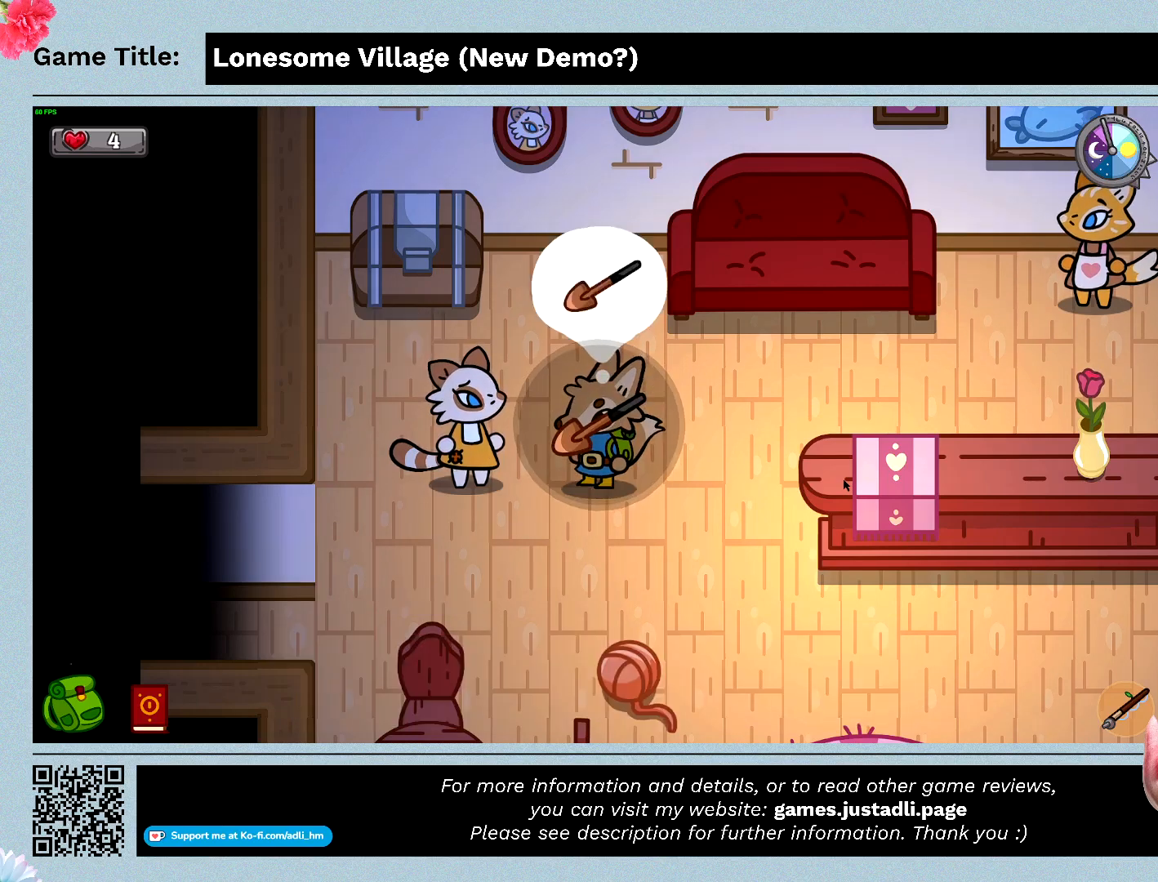
{"keys": [], "mouse": [], "events": [[167, "space", "up"]]}